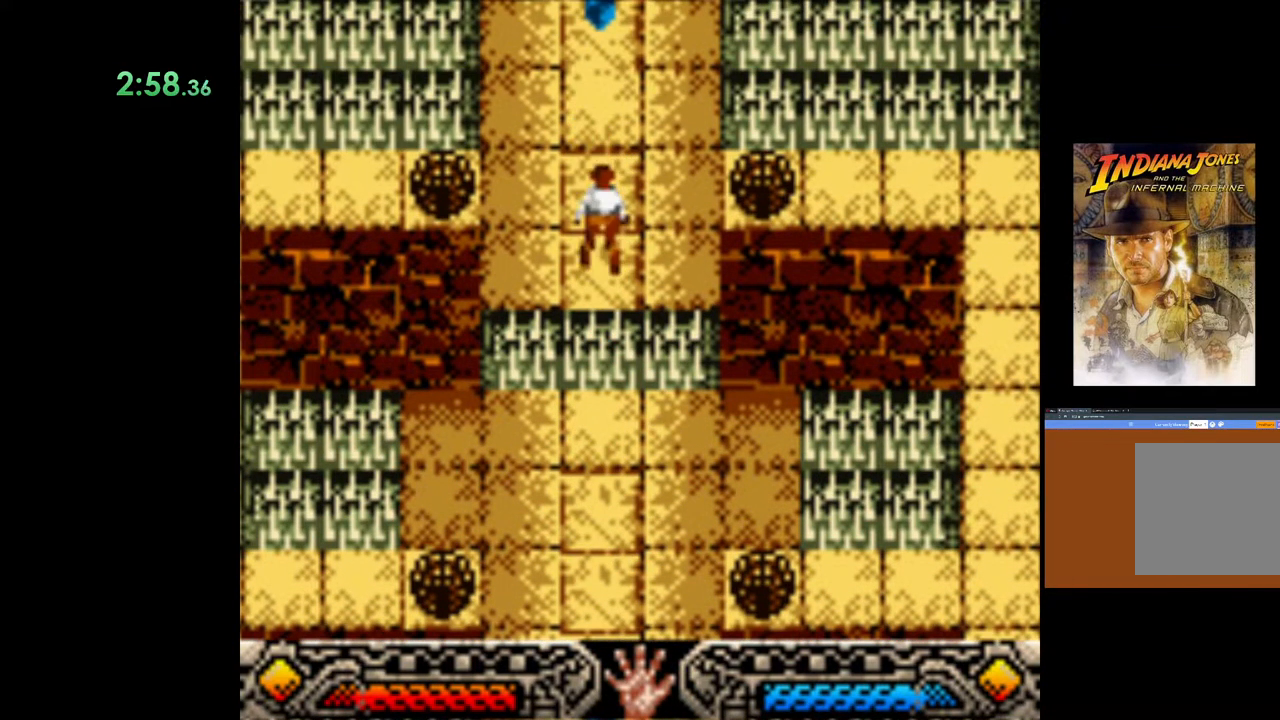
Gameplay with a controller (Xbox layout); each line is a JSON object with the inputs held at the frame after it. "events" lists button and stick changes between this image and that frame as [ms after this image, input, new state], when the widget could be followed in between.
{"buttons": [], "left_stick": "up", "right_stick": "center", "events": []}
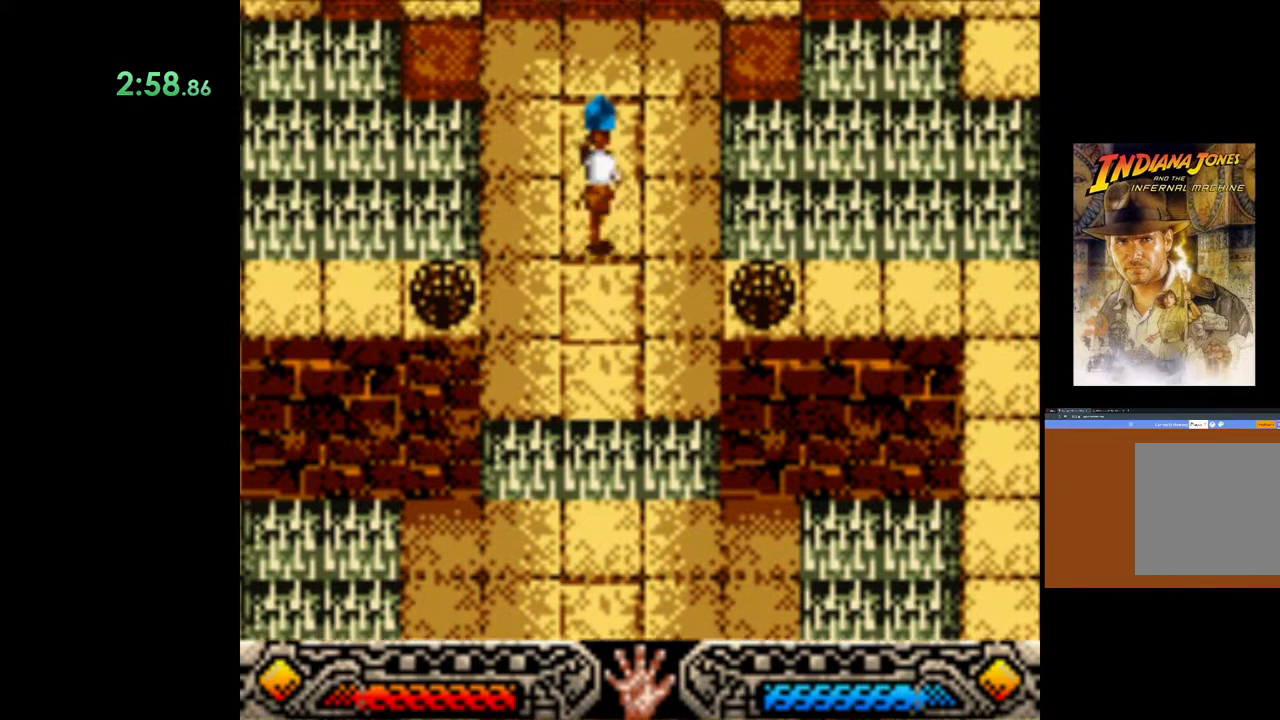
{"buttons": ["A"], "left_stick": "up", "right_stick": "center", "events": [[283, "A", "down"], [450, "A", "up"], [500, "A", "down"]]}
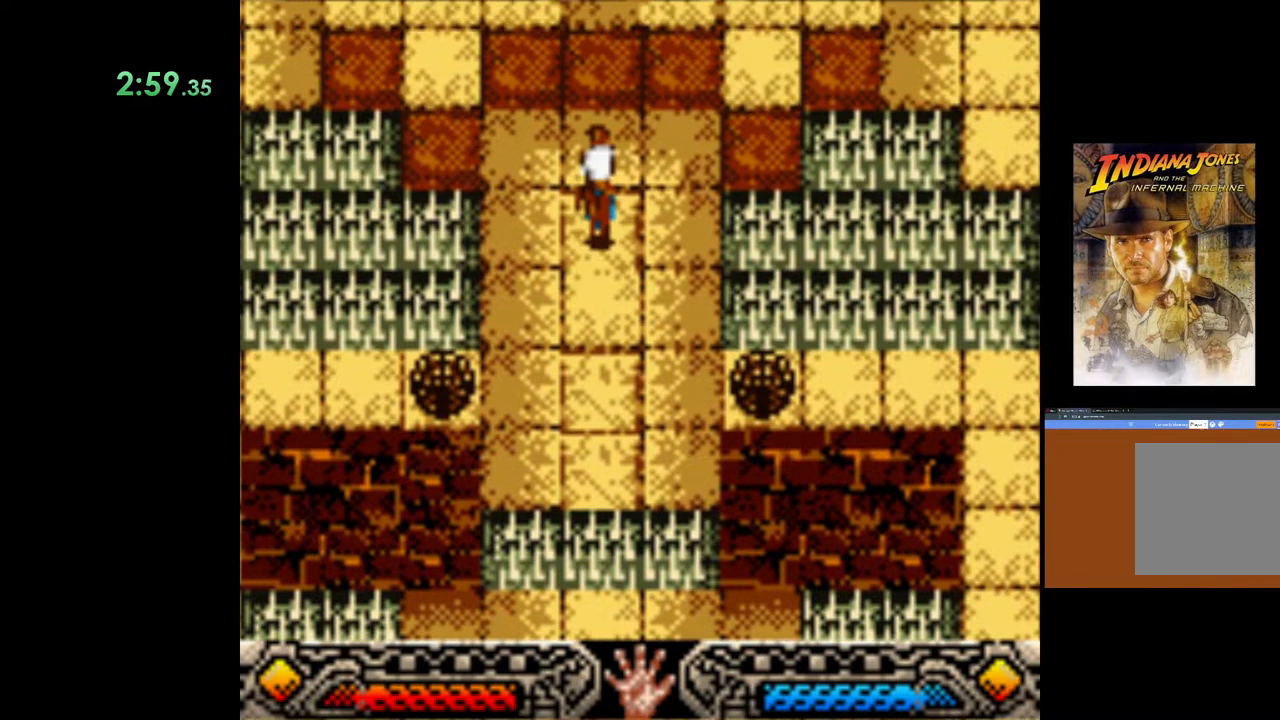
{"buttons": [], "left_stick": "up", "right_stick": "center", "events": [[133, "A", "up"], [200, "A", "down"], [317, "A", "up"], [400, "A", "down"], [500, "A", "up"]]}
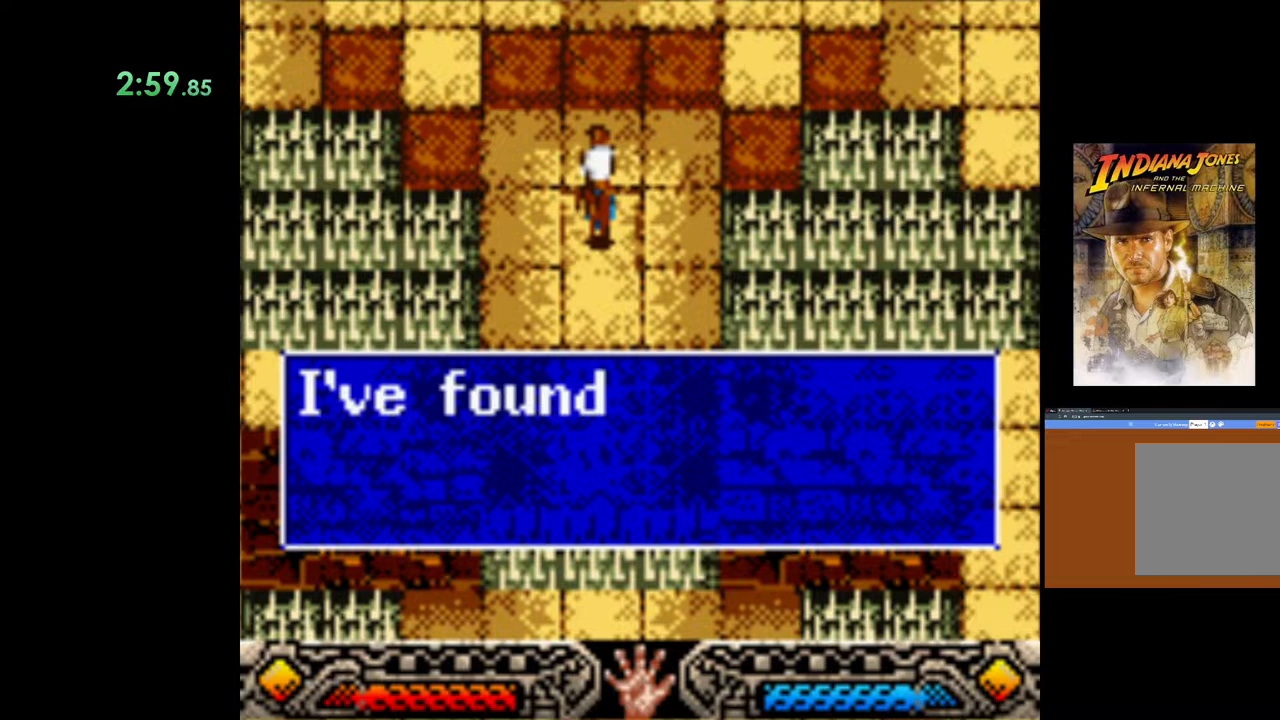
{"buttons": ["A"], "left_stick": "up", "right_stick": "center", "events": [[83, "A", "down"], [183, "A", "up"], [267, "A", "down"], [367, "A", "up"], [450, "A", "down"]]}
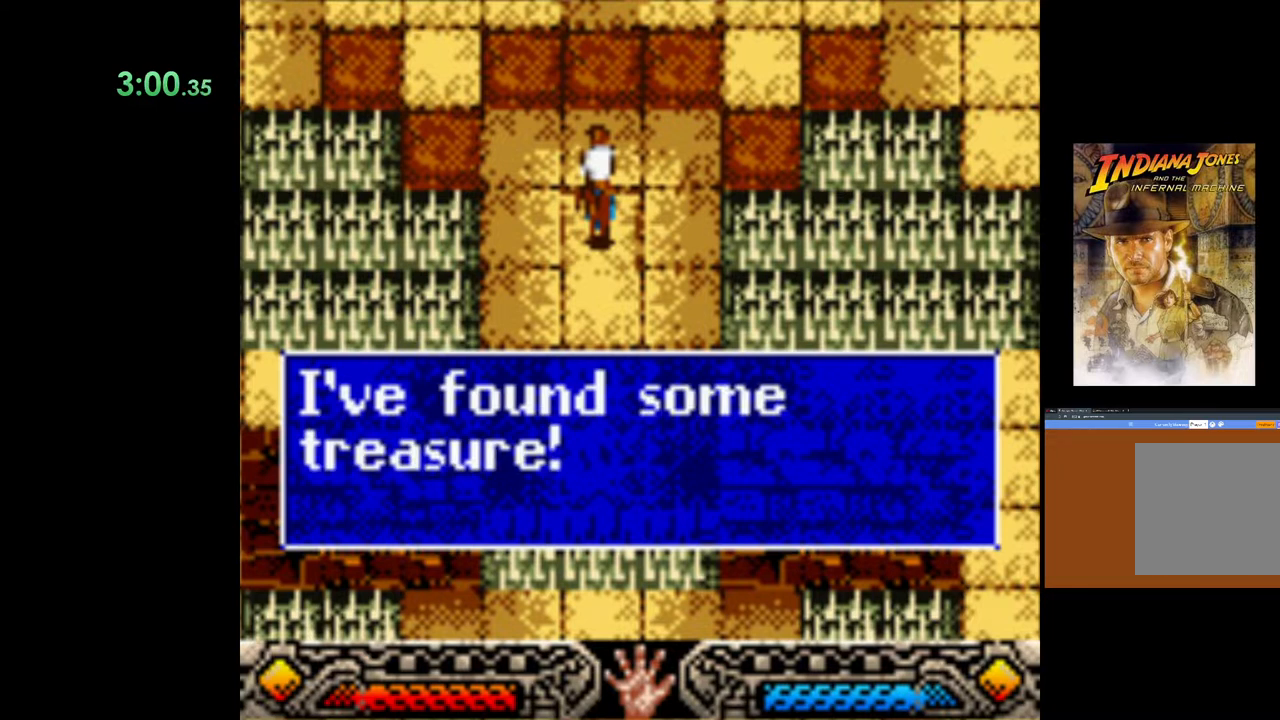
{"buttons": ["B"], "left_stick": "up", "right_stick": "center", "events": [[33, "A", "up"], [117, "A", "down"], [233, "A", "up"], [283, "A", "down"], [350, "A", "up"], [467, "B", "down"]]}
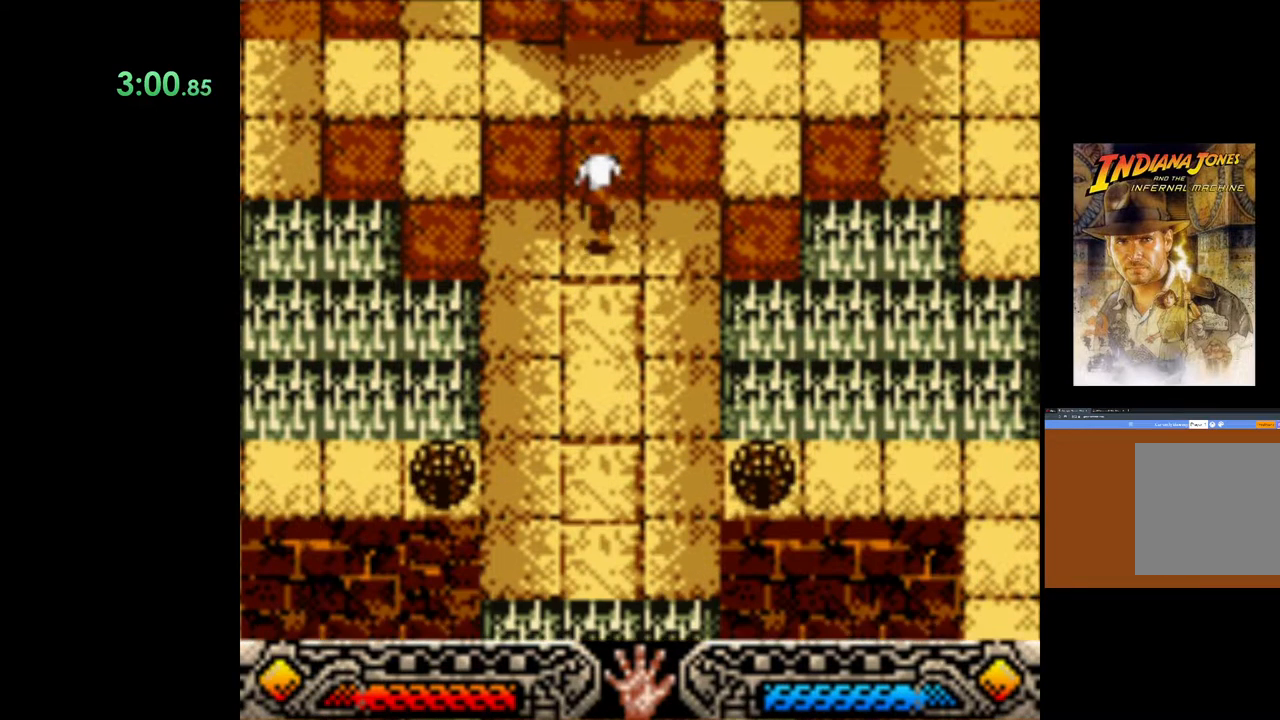
{"buttons": [], "left_stick": "up", "right_stick": "center", "events": [[100, "B", "up"]]}
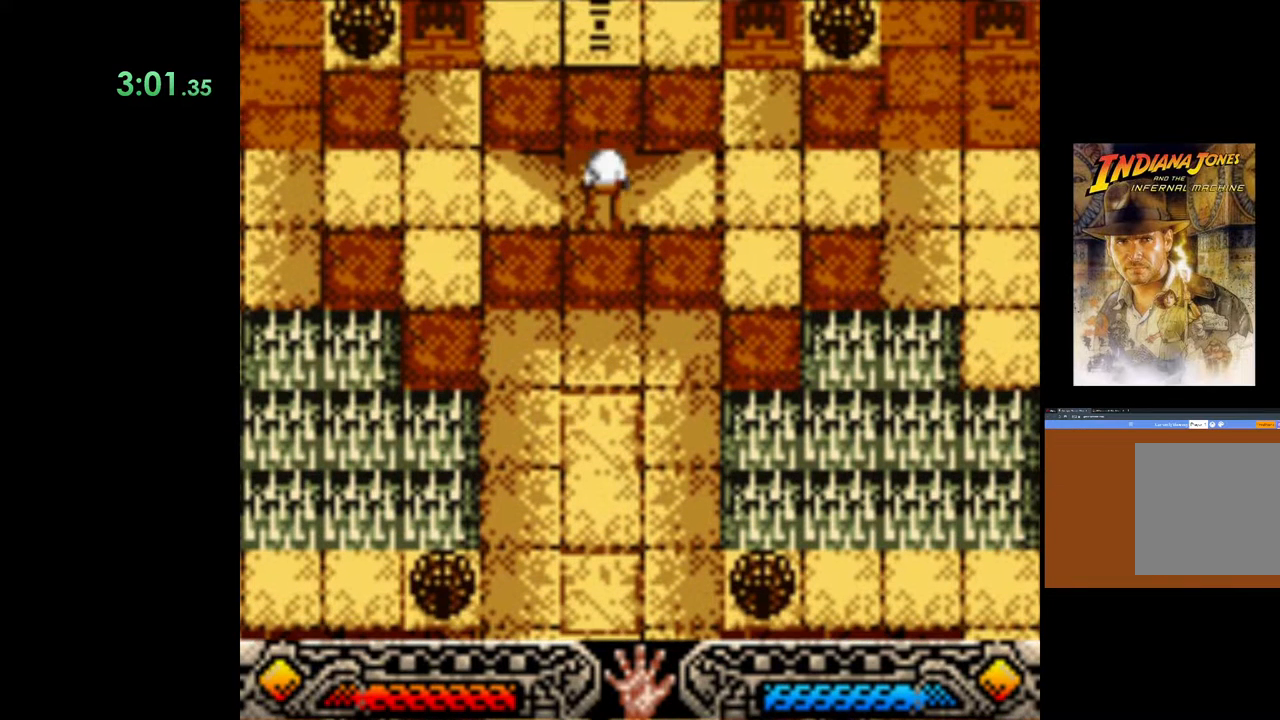
{"buttons": [], "left_stick": "up", "right_stick": "center", "events": [[167, "B", "down"], [367, "B", "up"]]}
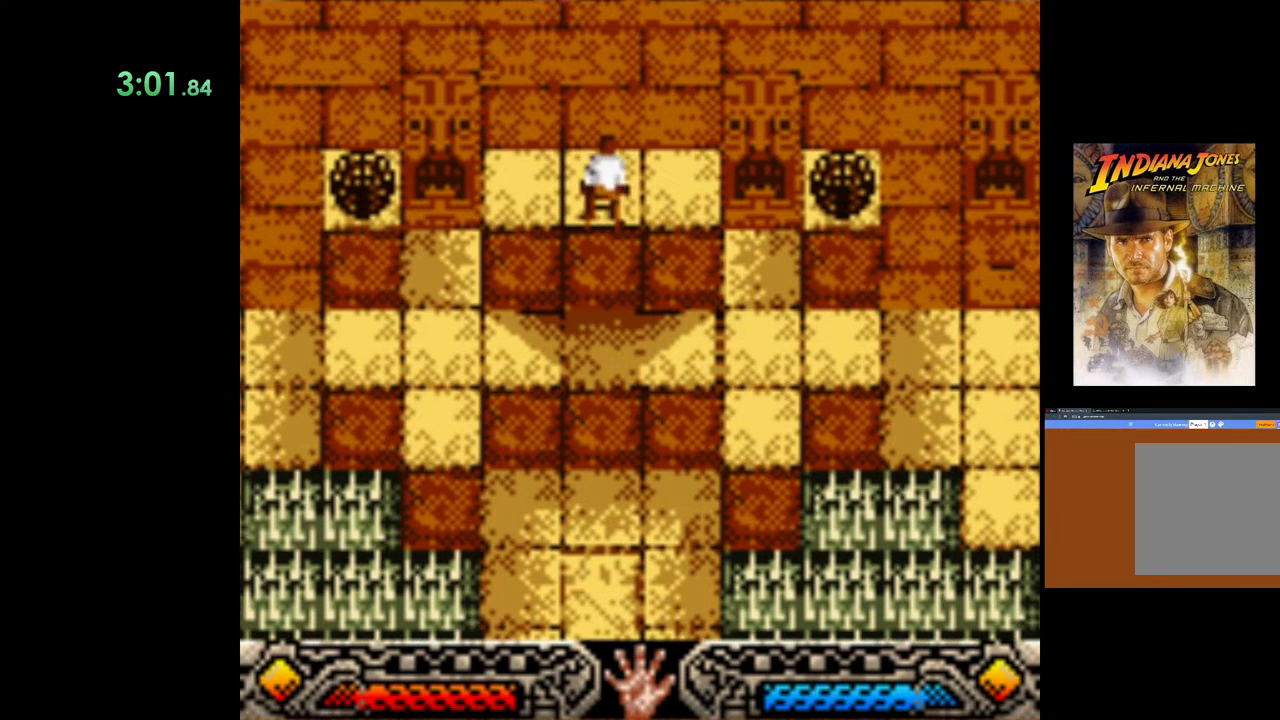
{"buttons": [], "left_stick": "down", "right_stick": "center", "events": [[500, "left_stick", "down"]]}
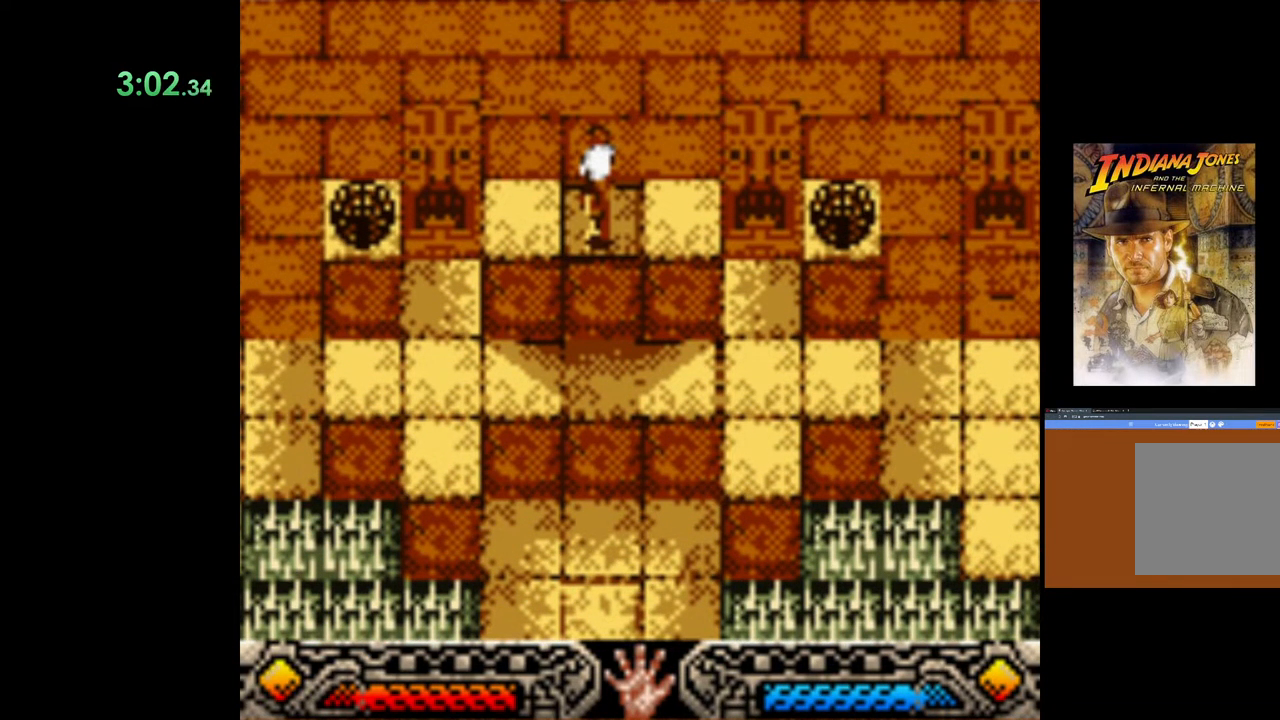
{"buttons": [], "left_stick": "down", "right_stick": "center", "events": []}
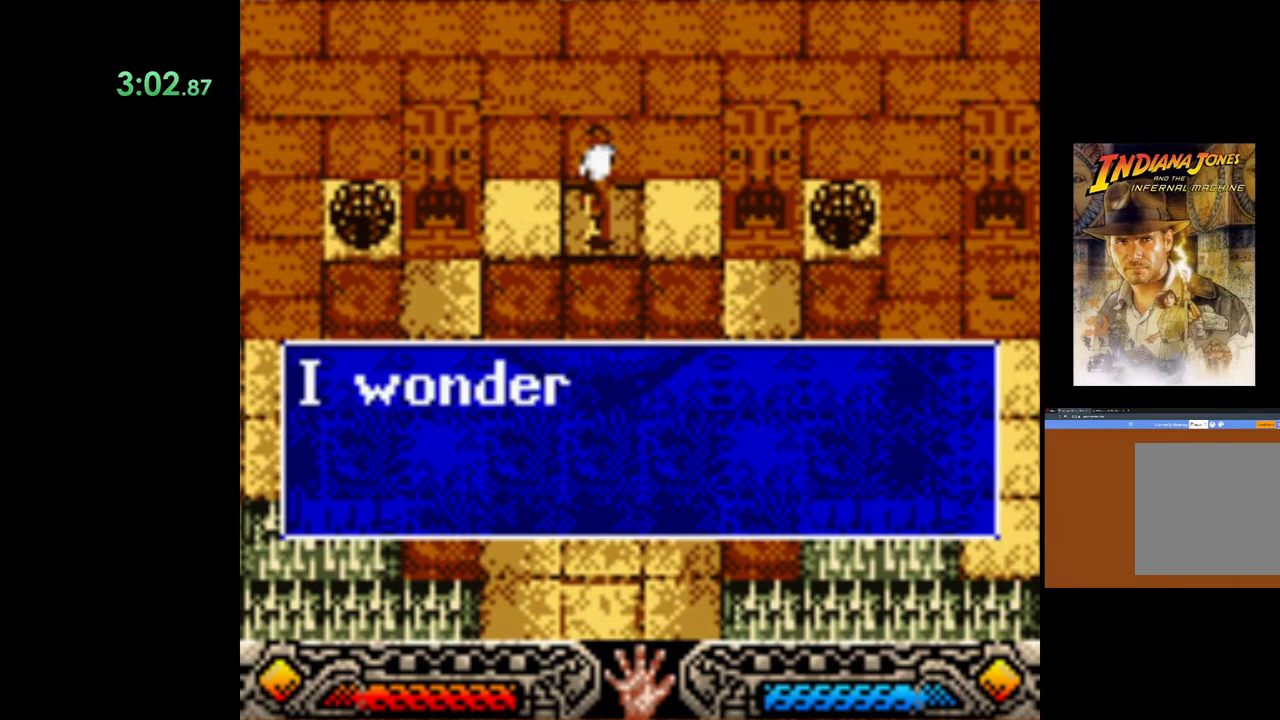
{"buttons": [], "left_stick": "down", "right_stick": "center", "events": [[167, "A", "down"], [250, "A", "up"], [350, "A", "down"], [450, "A", "up"]]}
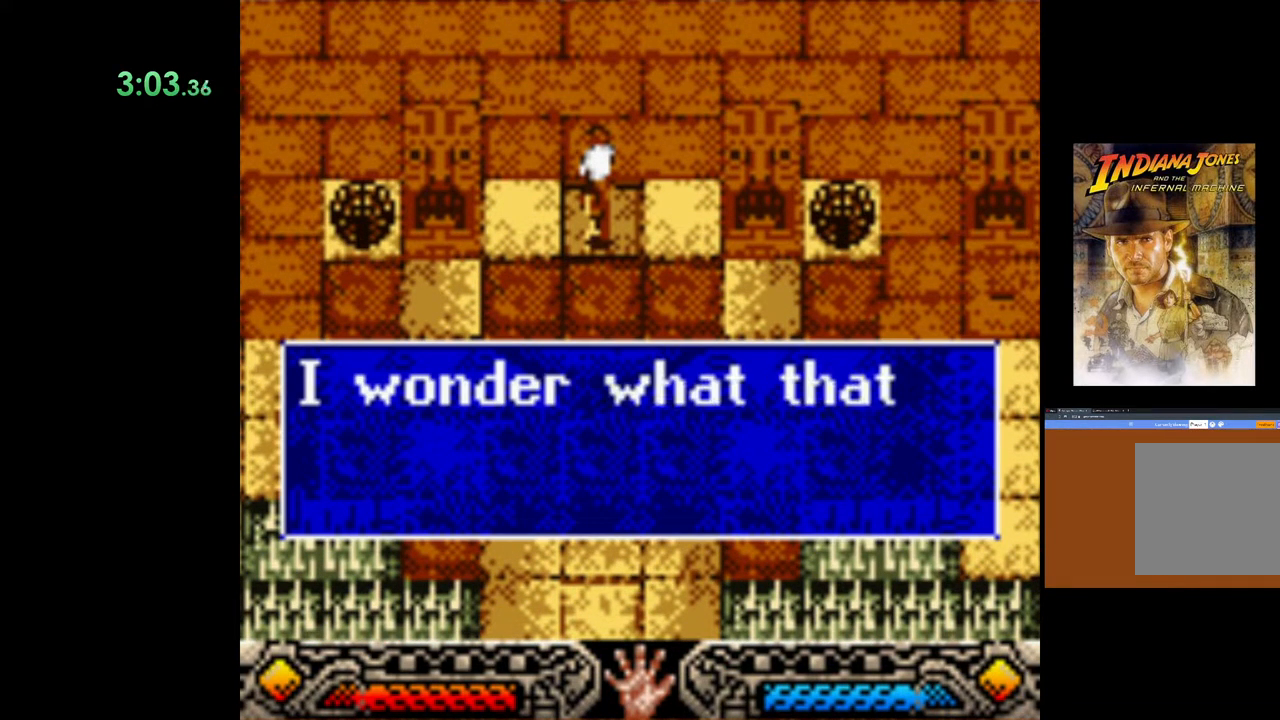
{"buttons": ["A"], "left_stick": "down", "right_stick": "center", "events": [[33, "A", "down"], [150, "A", "up"], [217, "A", "down"], [333, "A", "up"], [417, "A", "down"]]}
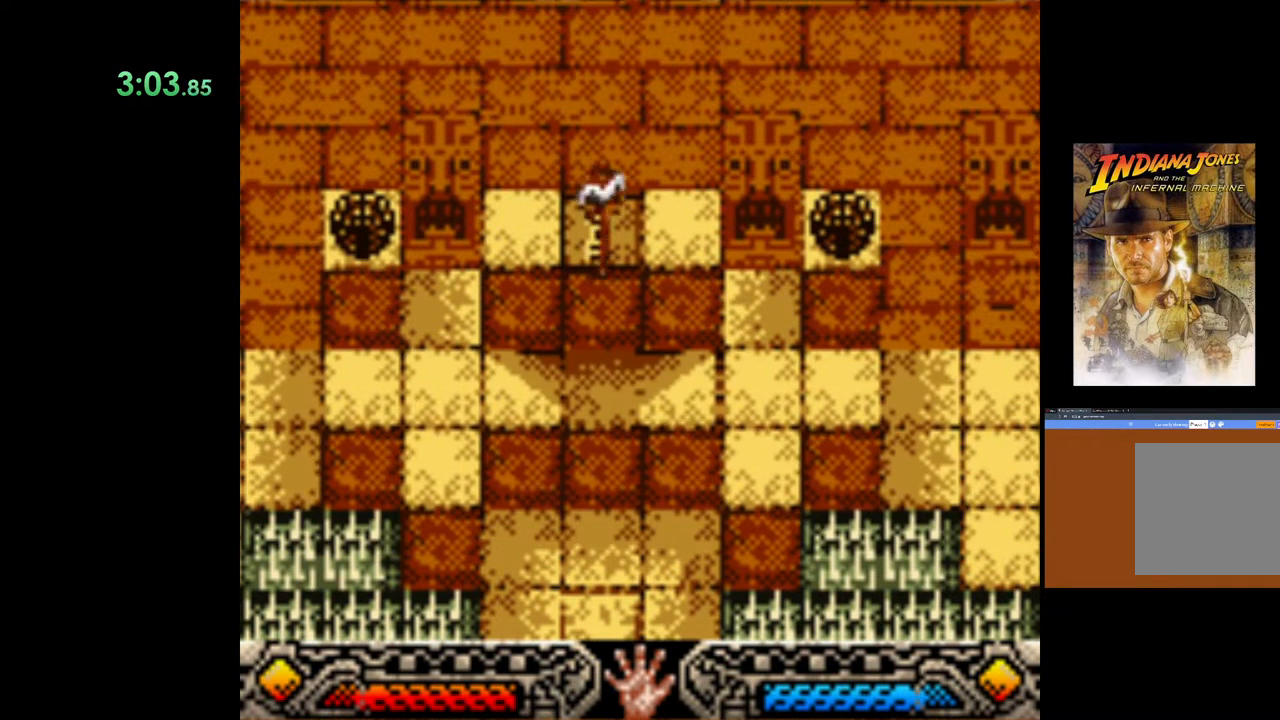
{"buttons": [], "left_stick": "down", "right_stick": "center", "events": [[67, "A", "up"]]}
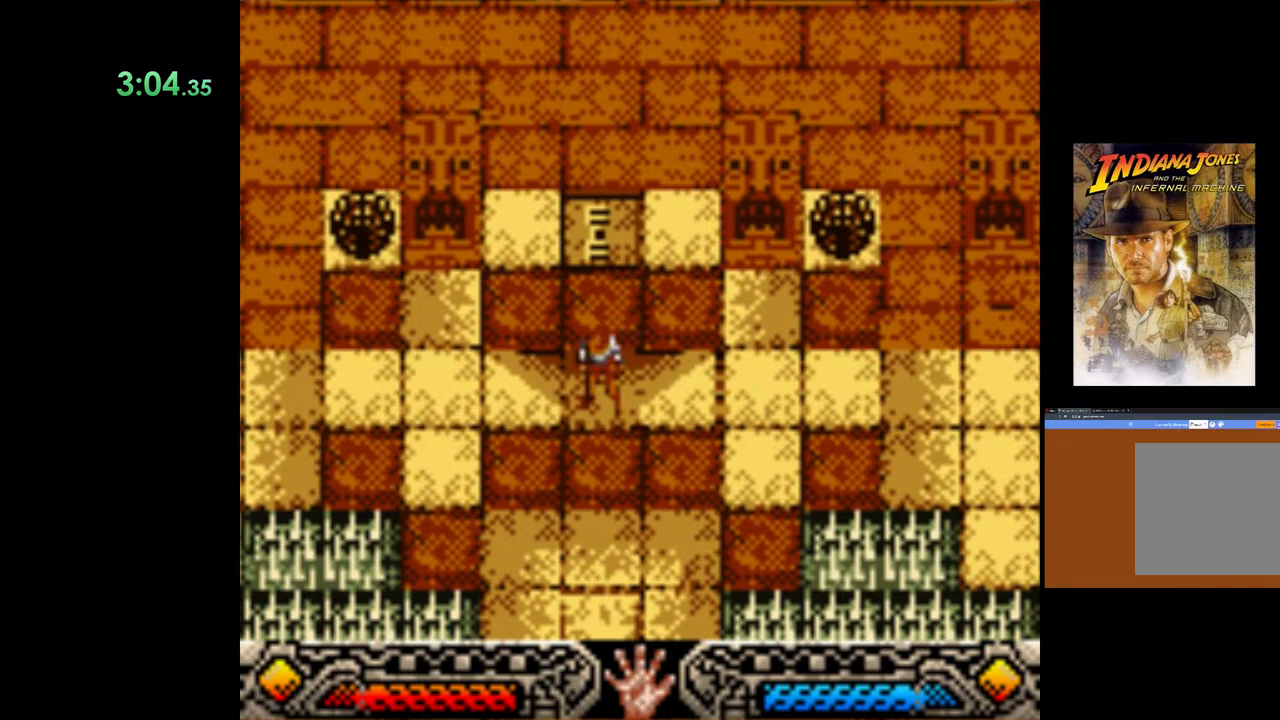
{"buttons": [], "left_stick": "down", "right_stick": "center", "events": []}
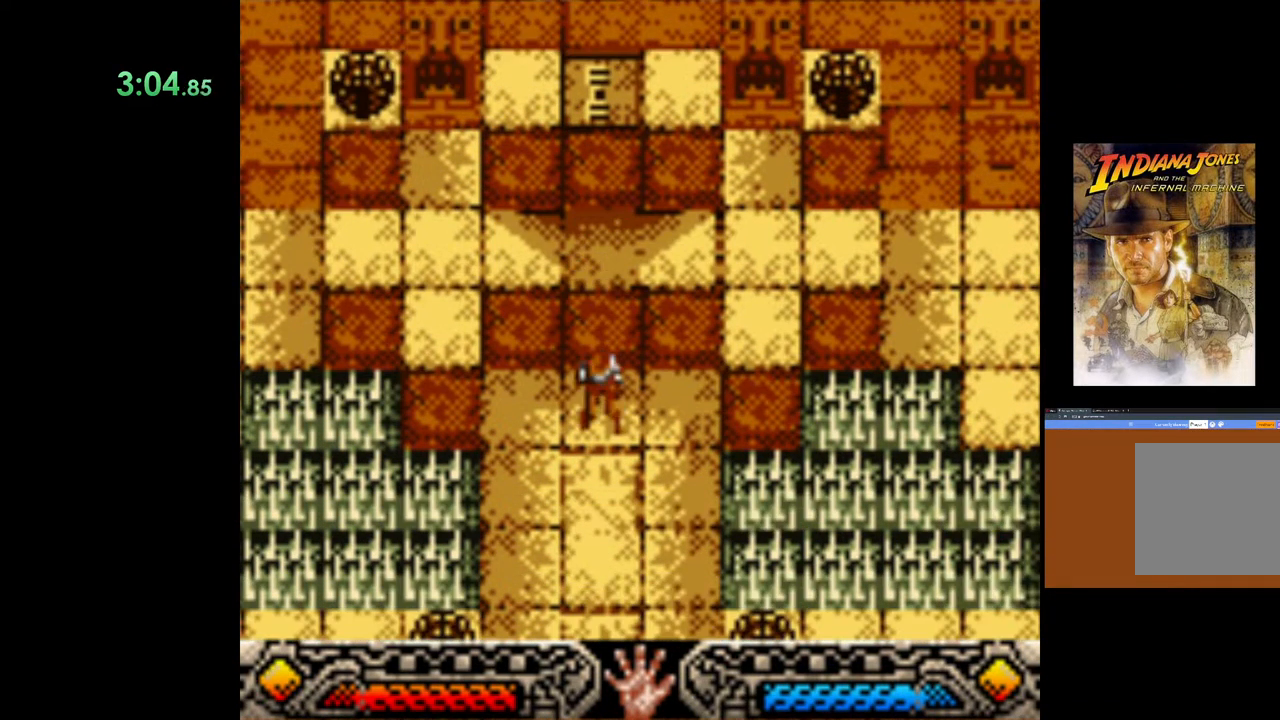
{"buttons": [], "left_stick": "down", "right_stick": "center", "events": []}
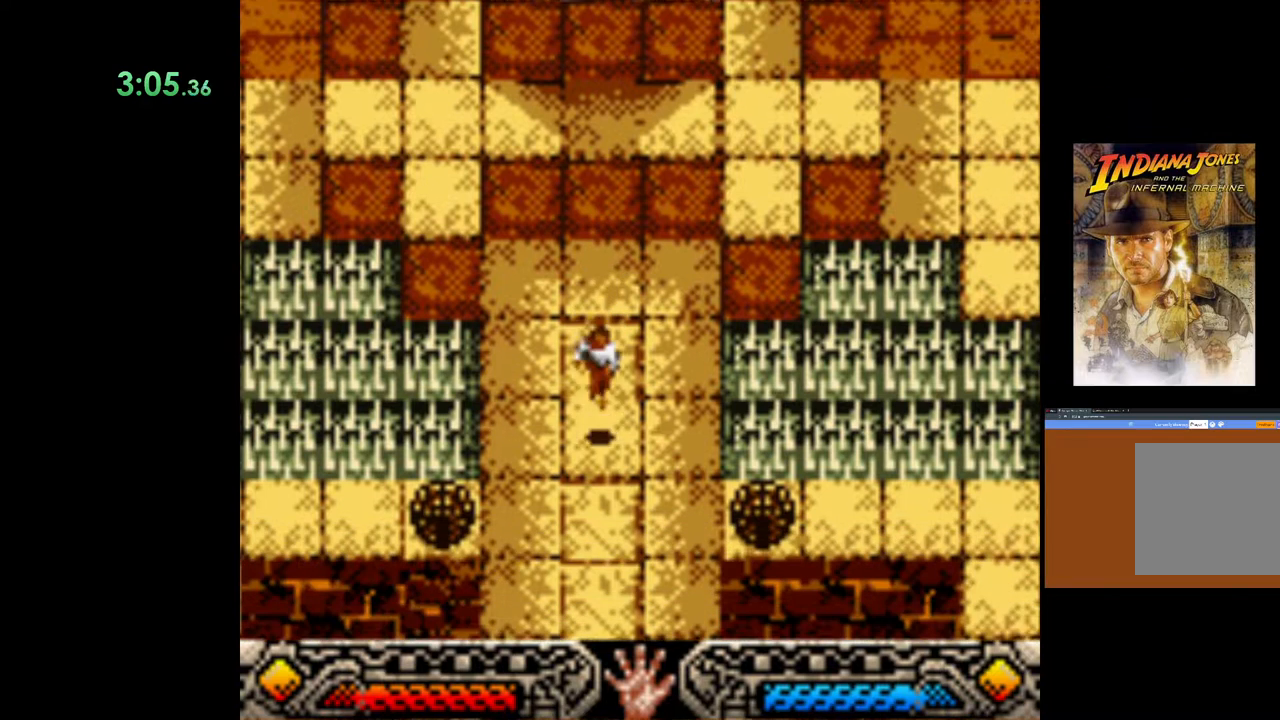
{"buttons": [], "left_stick": "down", "right_stick": "center", "events": []}
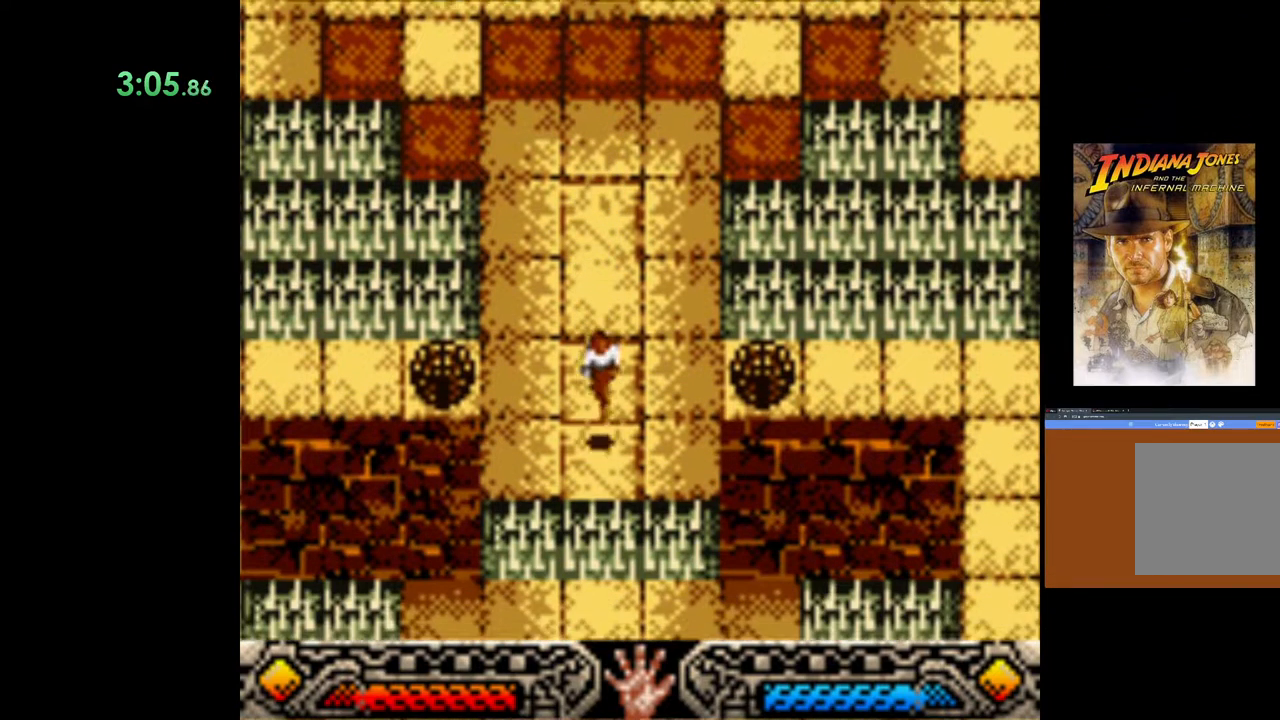
{"buttons": [], "left_stick": "down", "right_stick": "center", "events": [[133, "B", "down"], [350, "B", "up"]]}
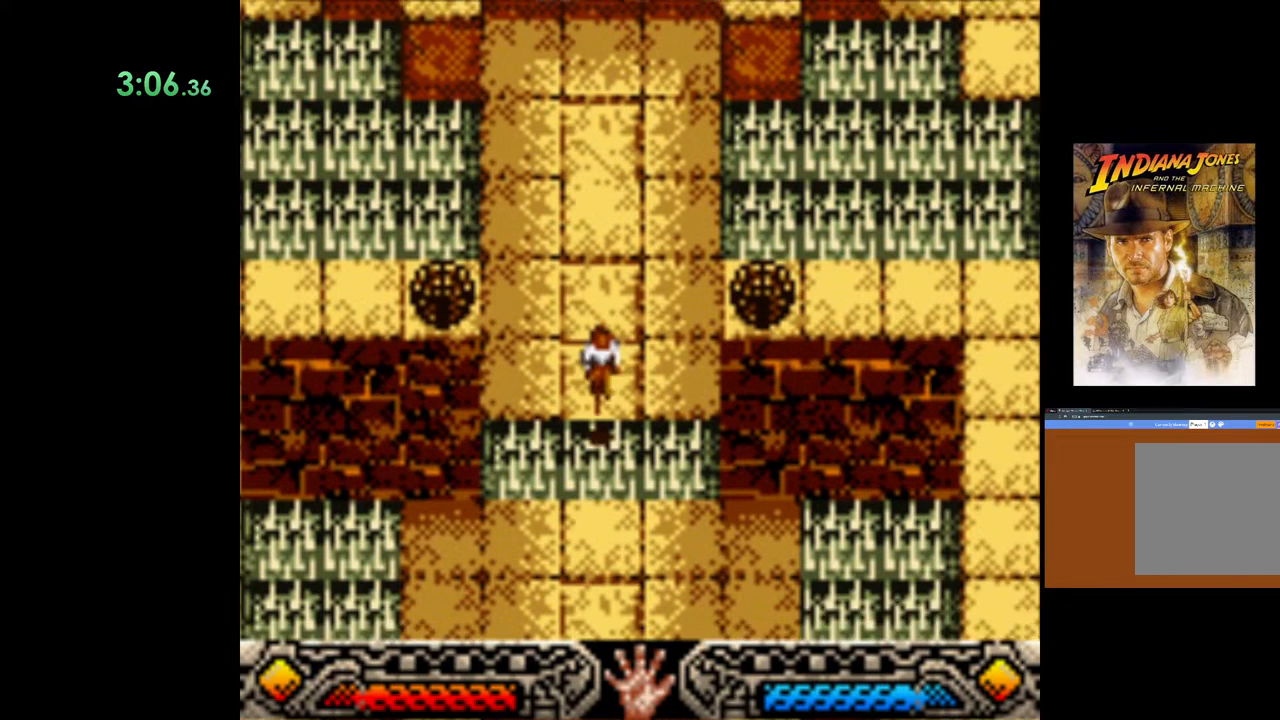
{"buttons": [], "left_stick": "down", "right_stick": "center", "events": []}
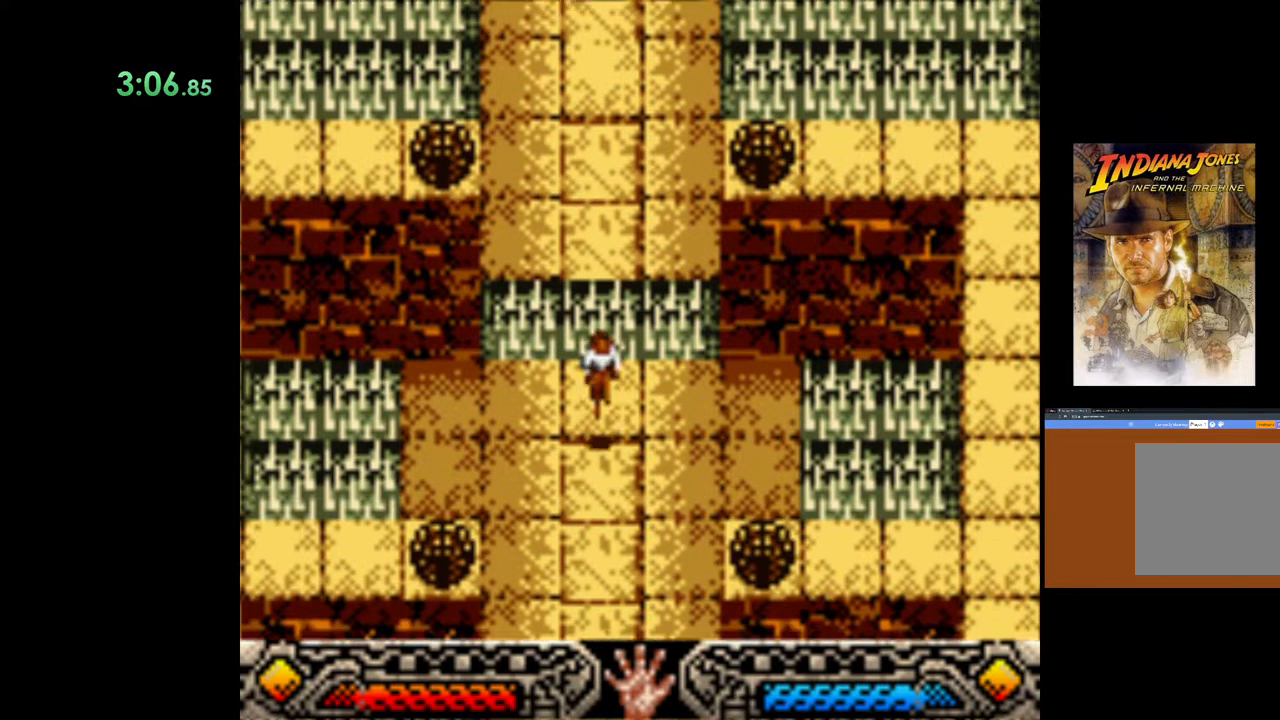
{"buttons": [], "left_stick": "down", "right_stick": "center", "events": []}
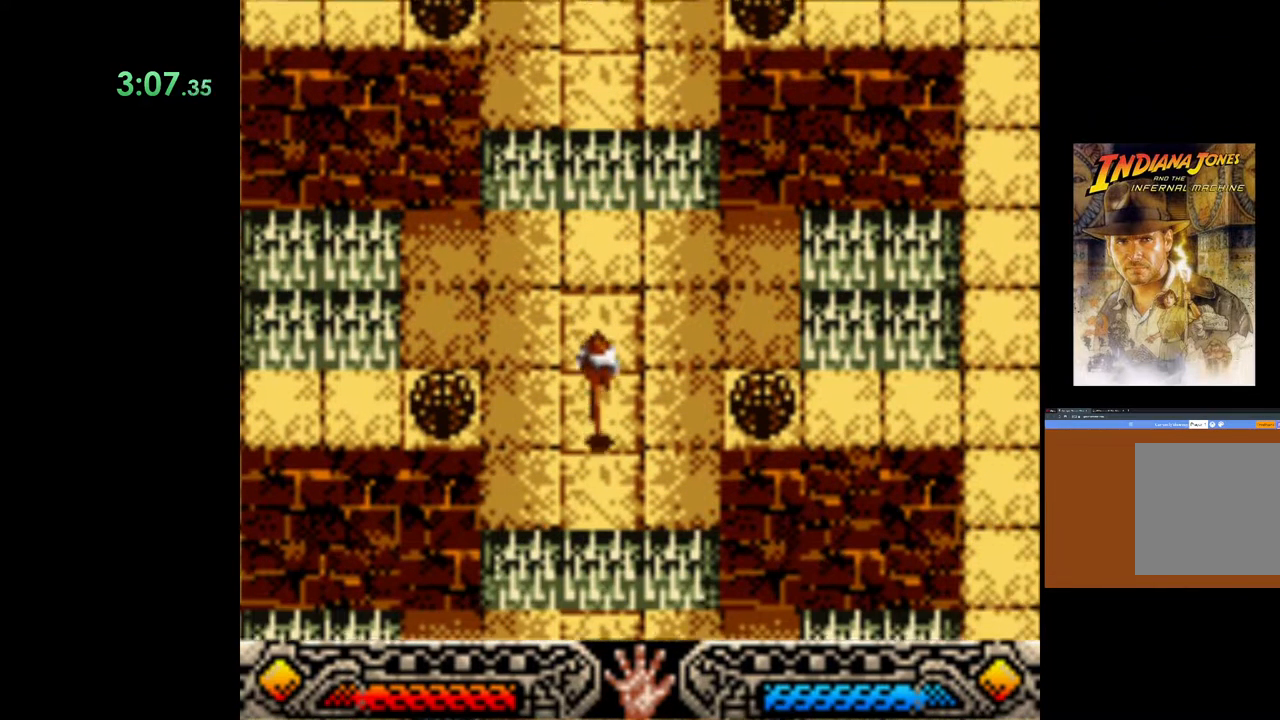
{"buttons": [], "left_stick": "down", "right_stick": "center", "events": [[100, "B", "down"], [467, "B", "up"]]}
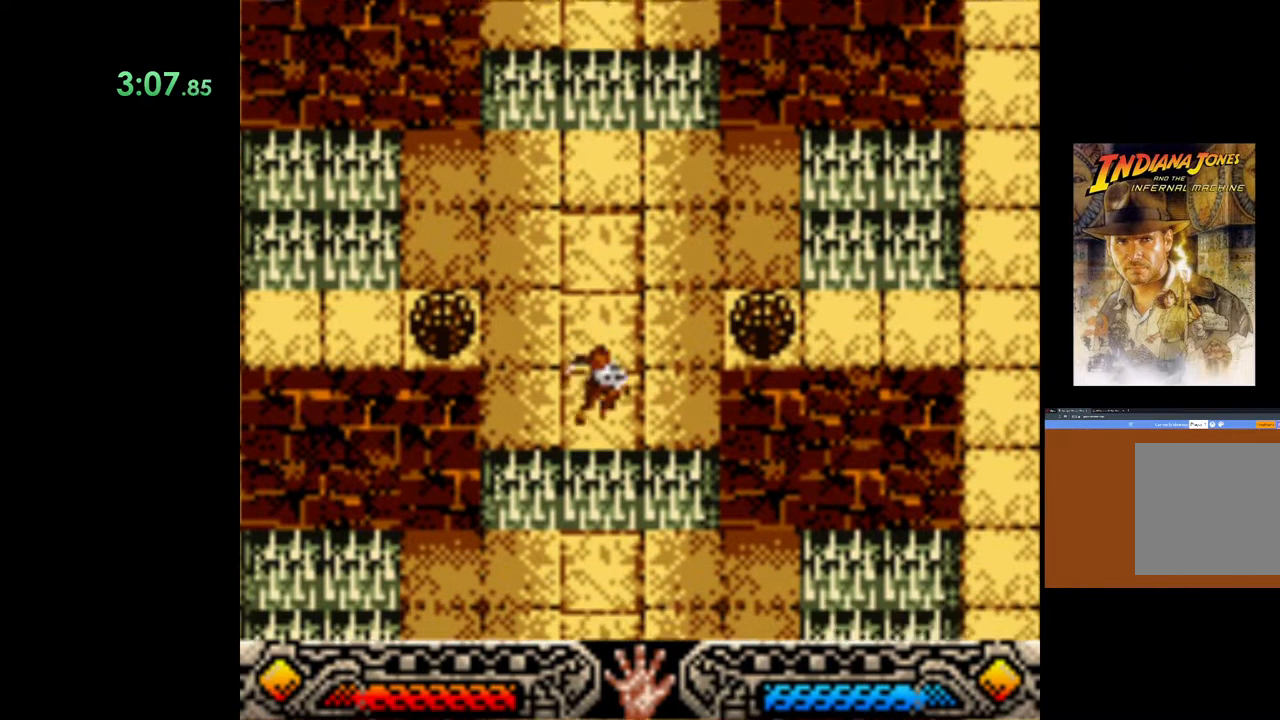
{"buttons": [], "left_stick": "down", "right_stick": "center", "events": []}
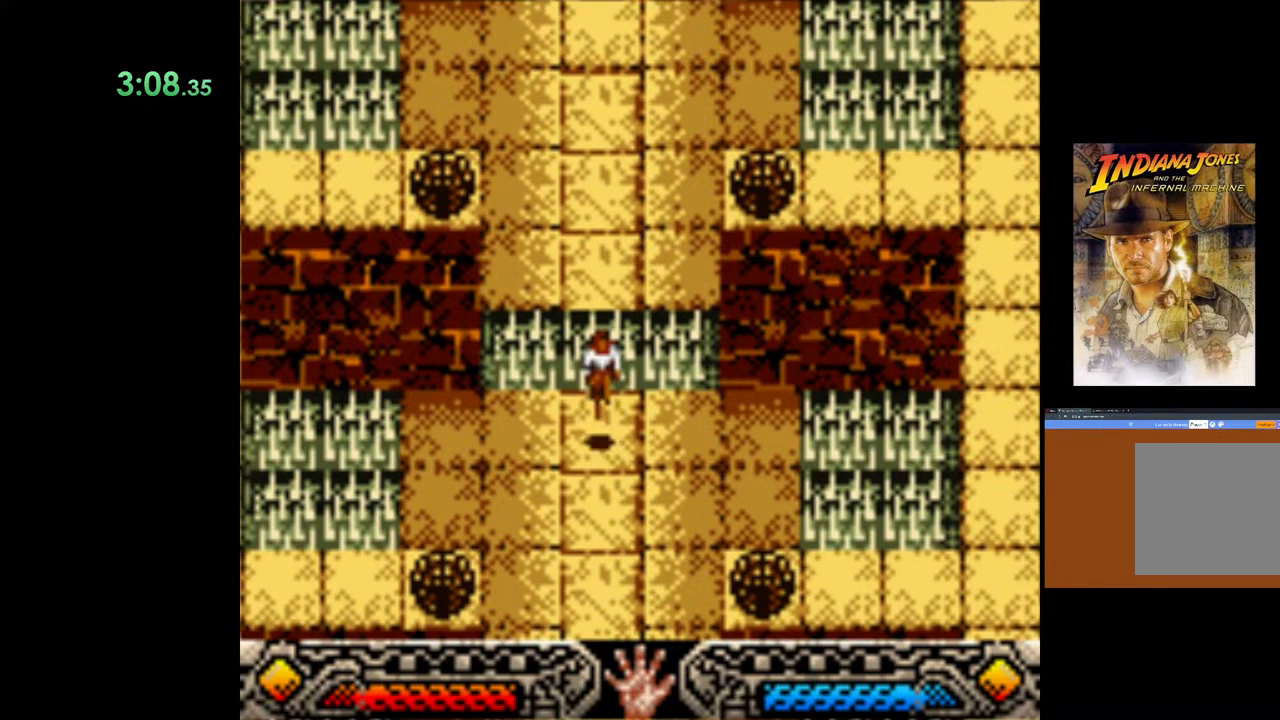
{"buttons": [], "left_stick": "down", "right_stick": "center", "events": []}
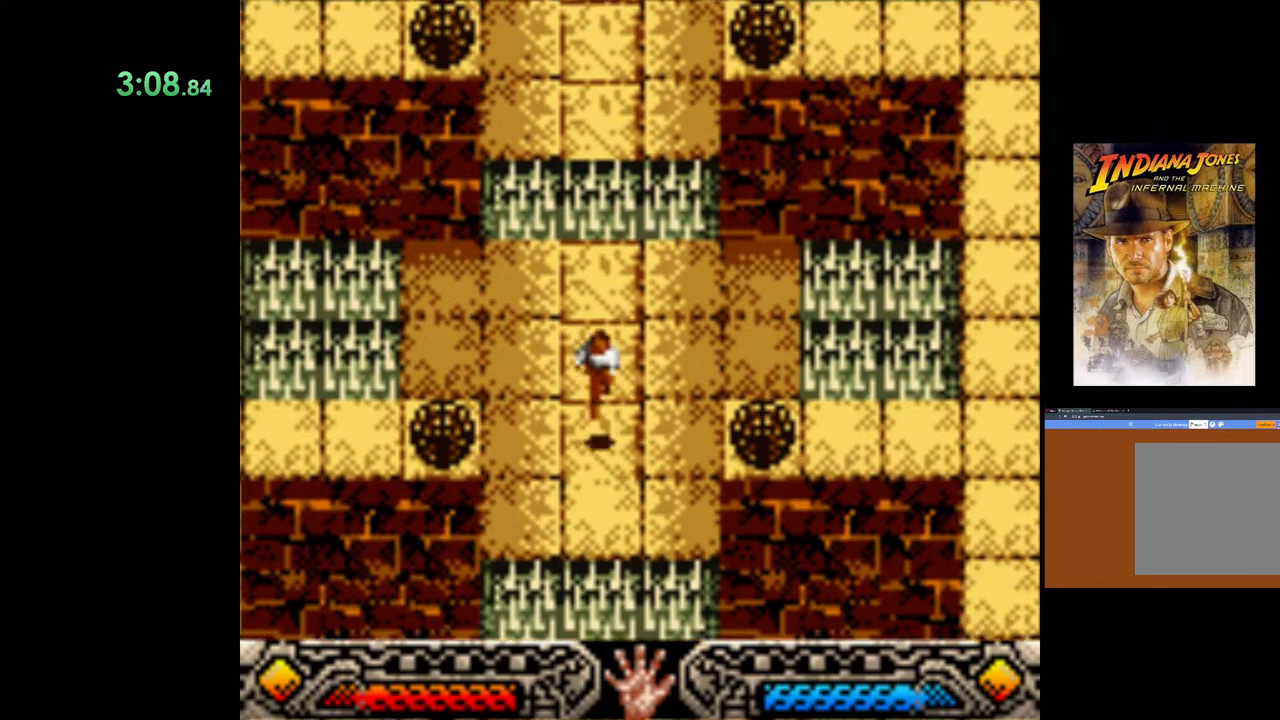
{"buttons": [], "left_stick": "down", "right_stick": "center", "events": [[200, "B", "down"], [467, "B", "up"]]}
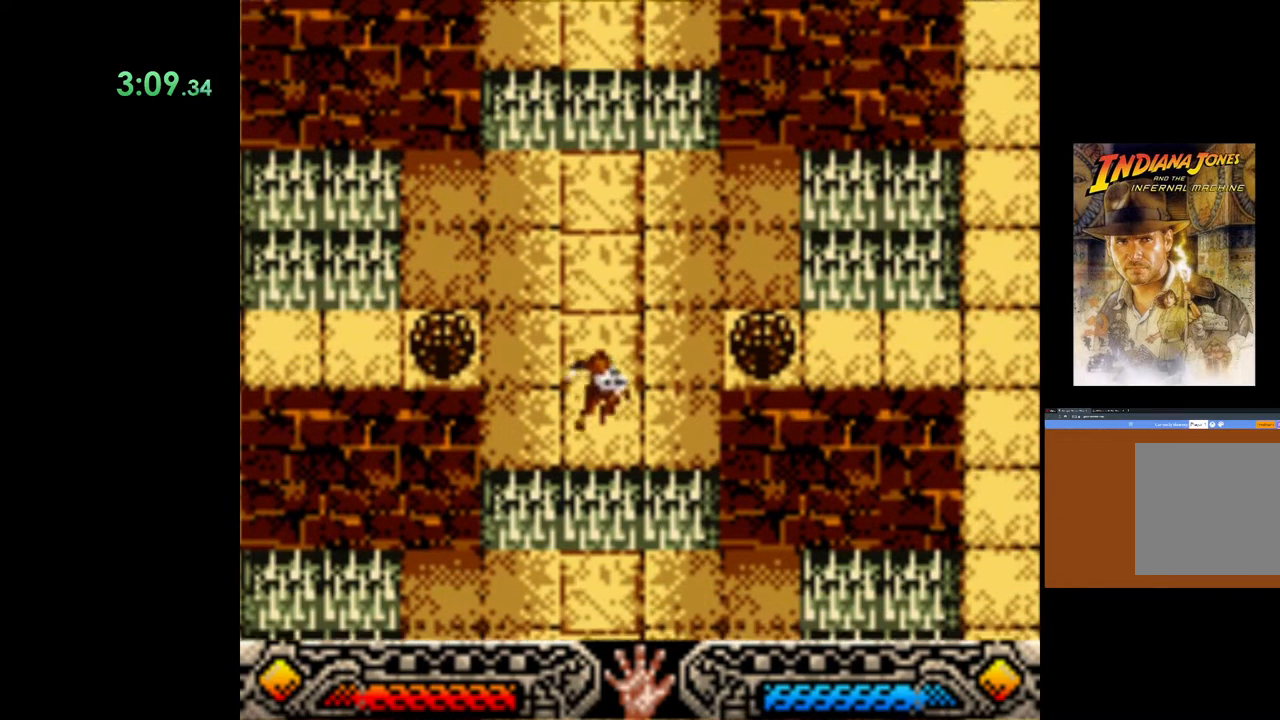
{"buttons": [], "left_stick": "down", "right_stick": "center", "events": []}
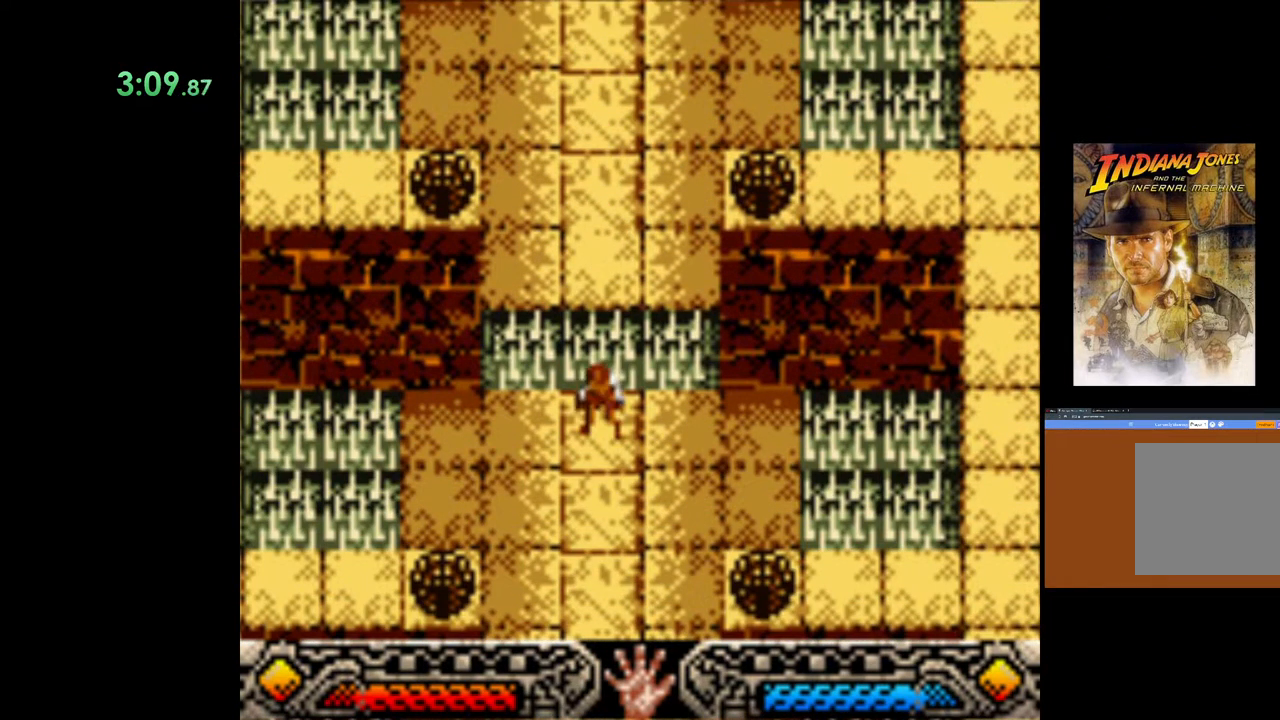
{"buttons": [], "left_stick": "down", "right_stick": "center", "events": []}
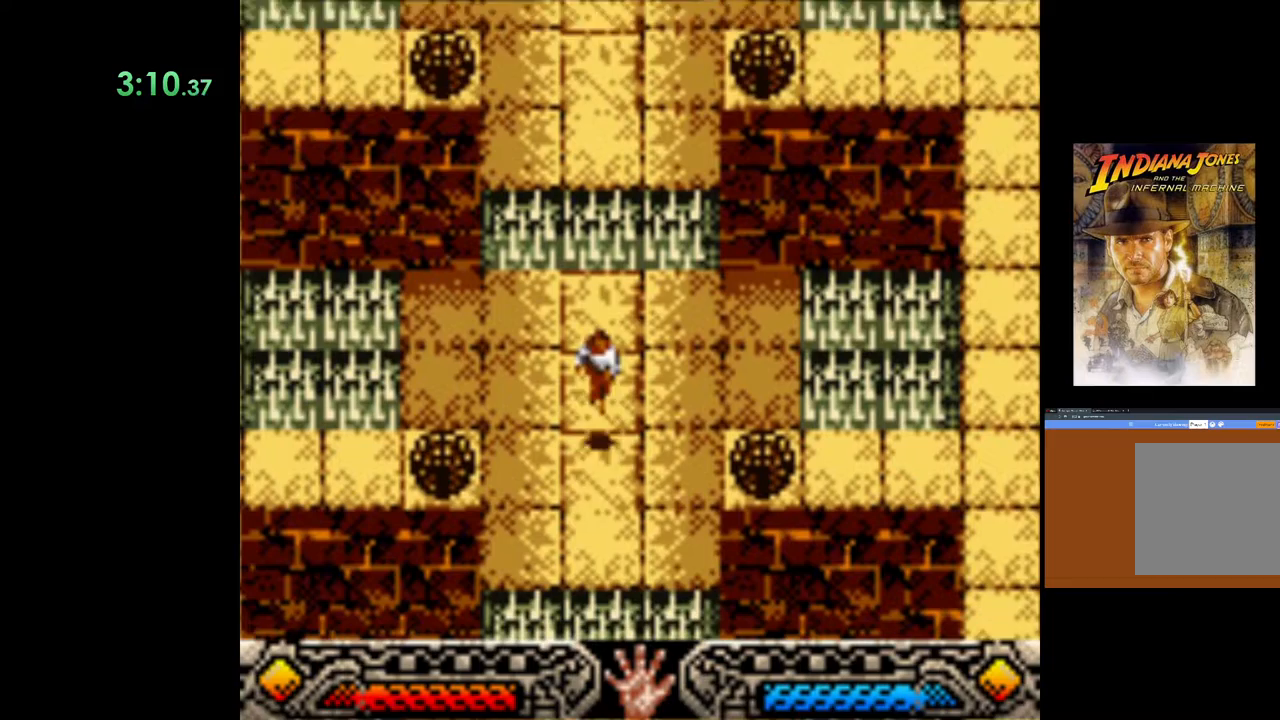
{"buttons": ["B"], "left_stick": "down", "right_stick": "center", "events": [[333, "B", "down"]]}
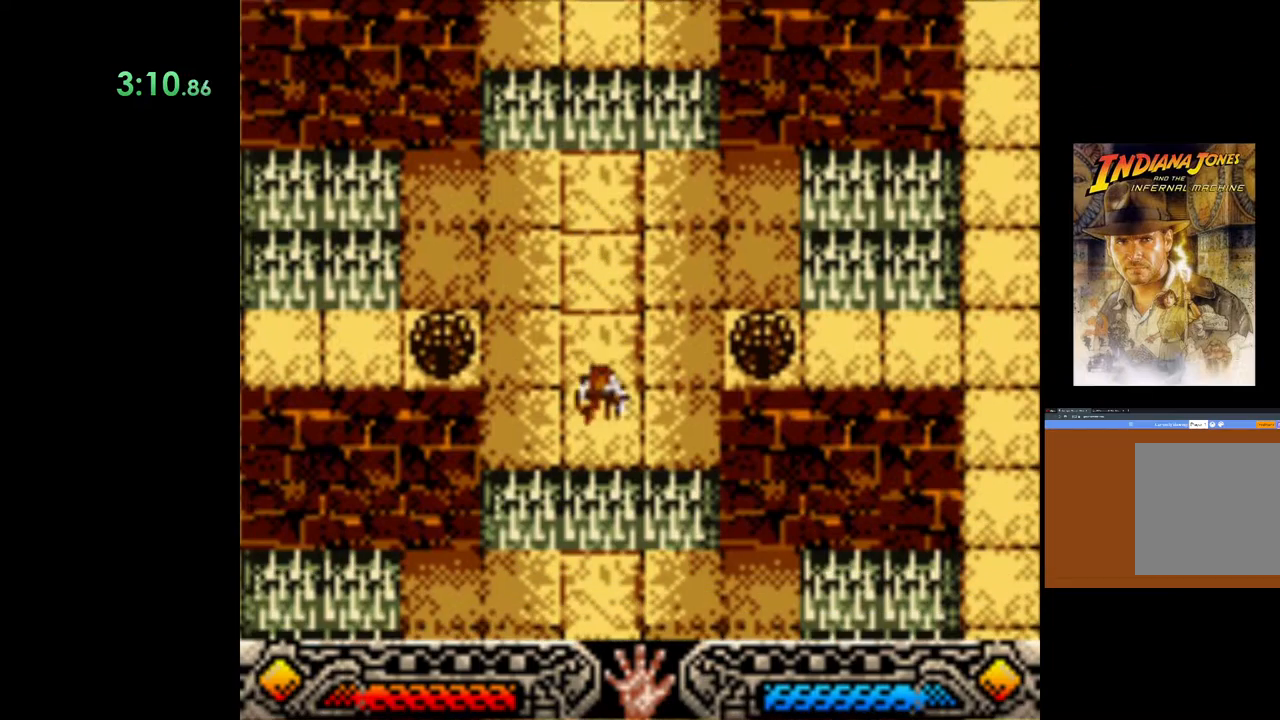
{"buttons": [], "left_stick": "down", "right_stick": "center", "events": [[150, "B", "up"]]}
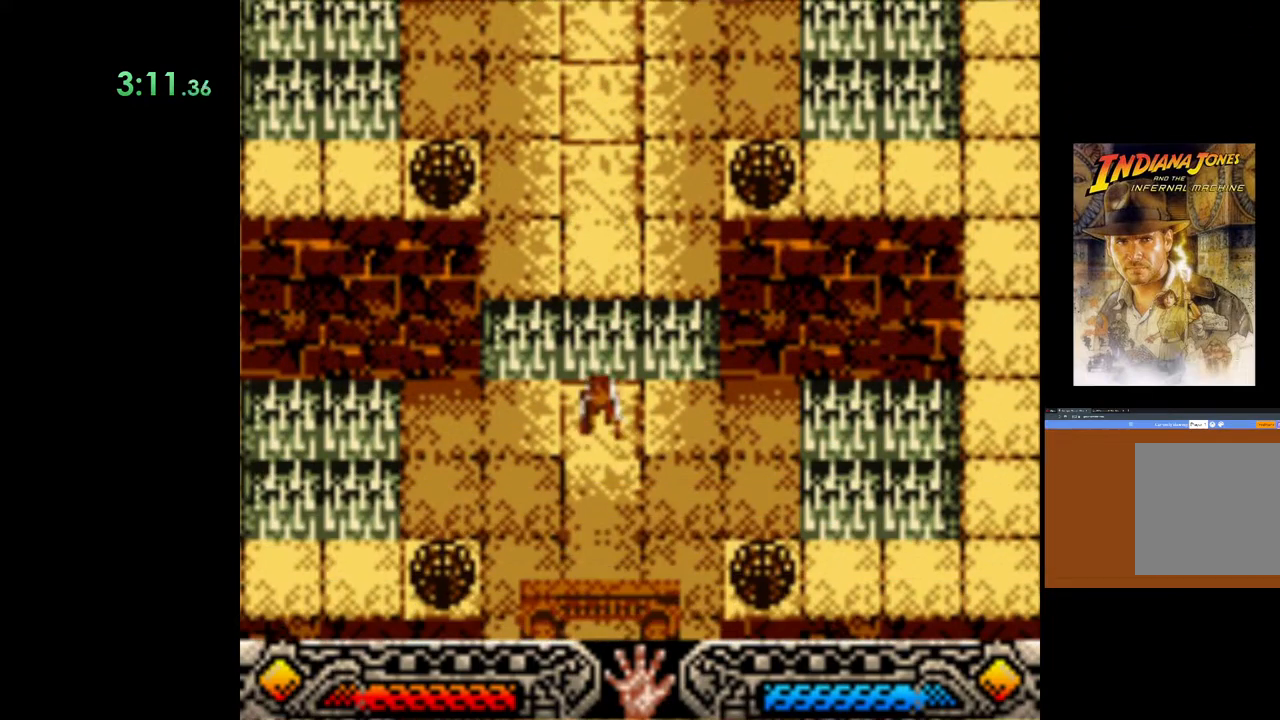
{"buttons": [], "left_stick": "down", "right_stick": "center", "events": []}
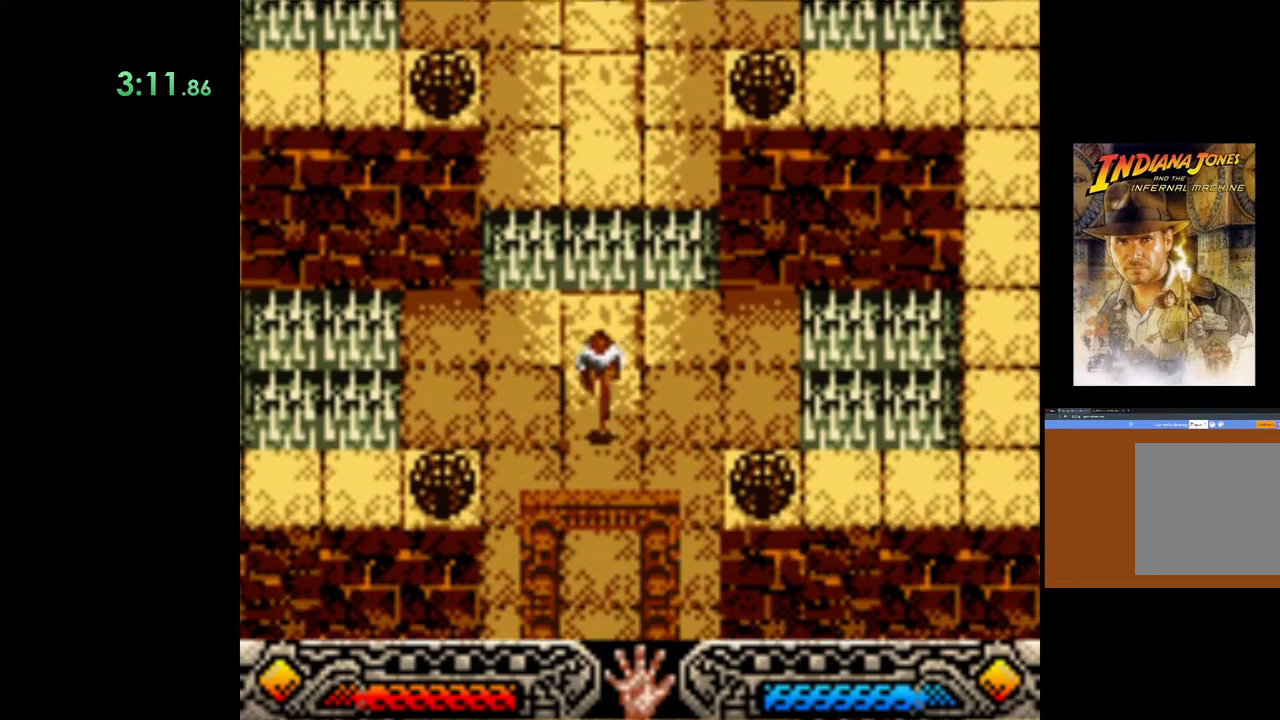
{"buttons": [], "left_stick": "down", "right_stick": "center", "events": []}
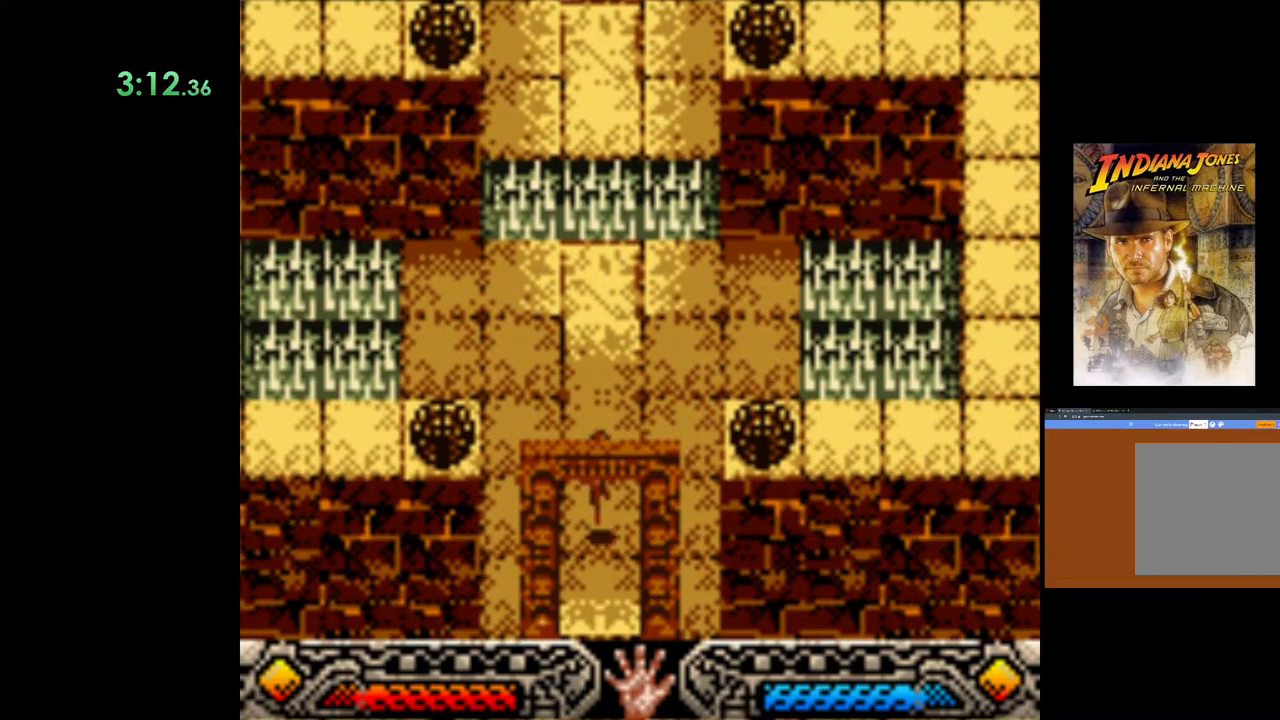
{"buttons": [], "left_stick": "down", "right_stick": "center", "events": []}
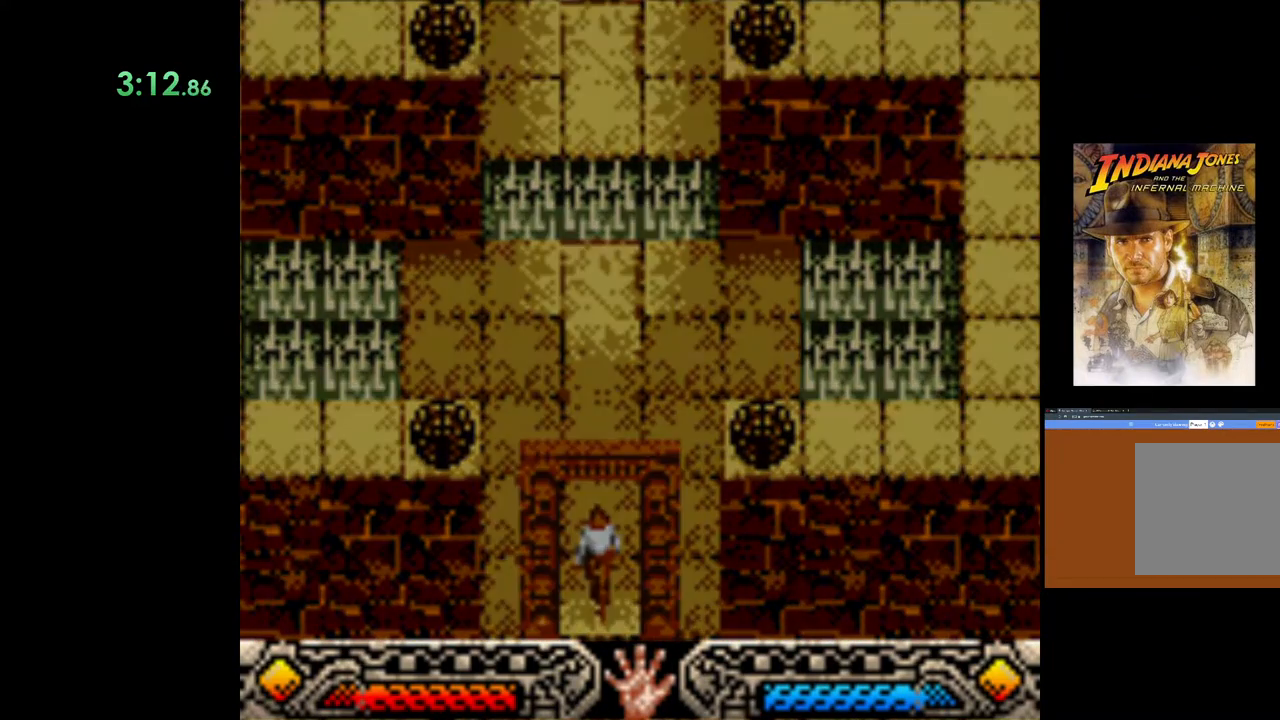
{"buttons": [], "left_stick": "down", "right_stick": "center", "events": []}